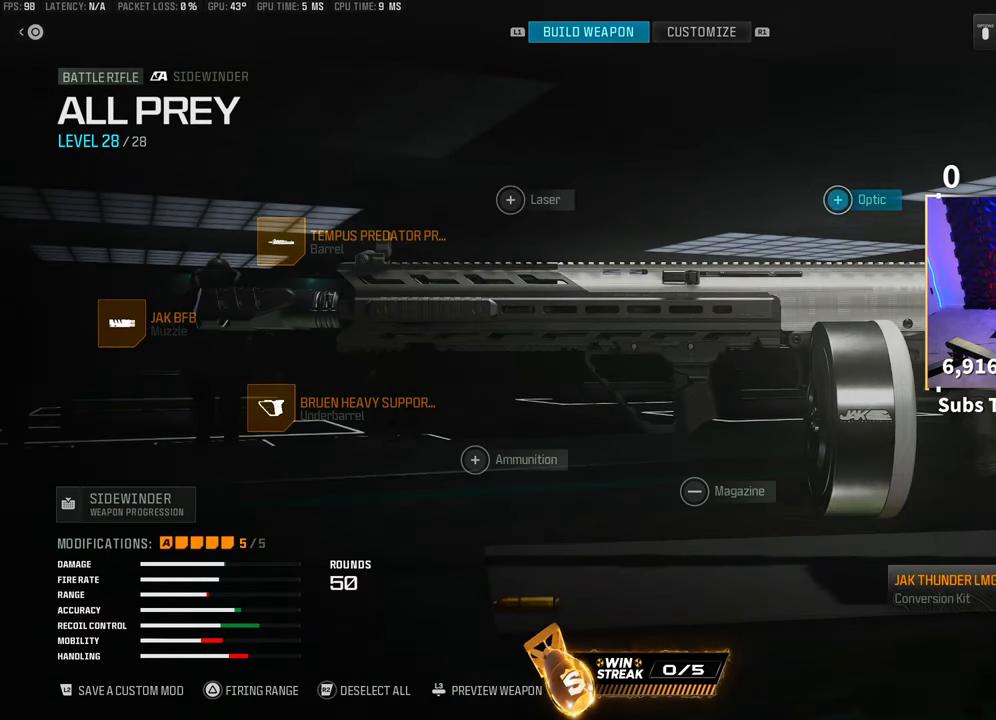
Gameplay with a controller (PlayStation layout); each line is a JSON object with the inputs held at the frame after it. "events" lists button and stick changes between this image and that frame as [ms after this image, input, new state], when the widget could be followed in between. Not read: L2 R3.
{"buttons": ["DPAD_LEFT"], "left_stick": "center", "right_stick": "center"}
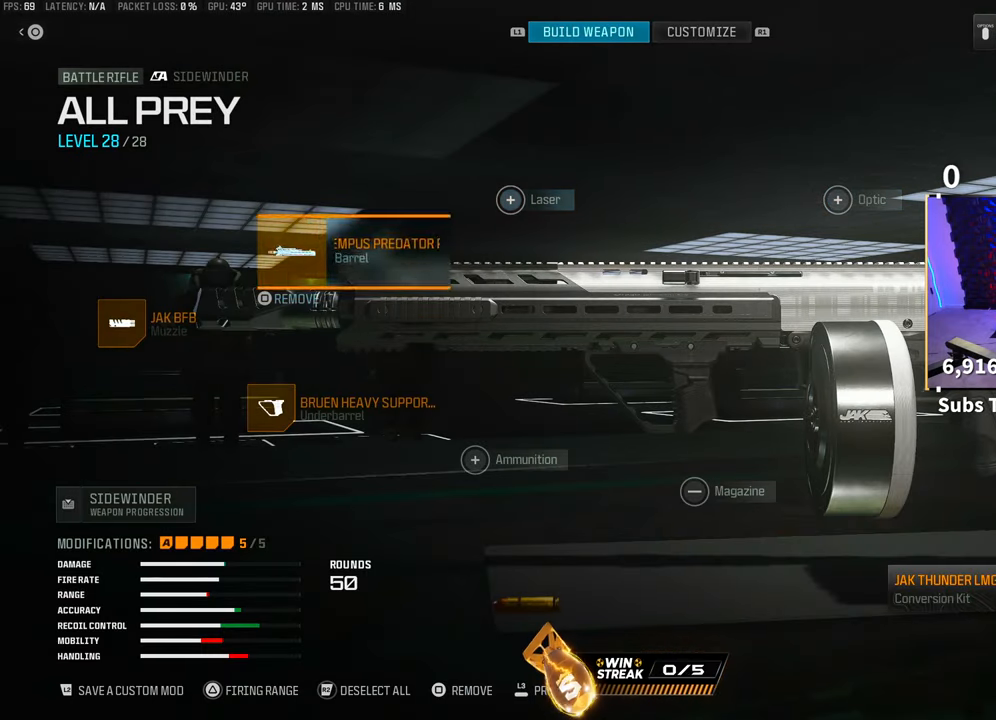
{"buttons": [], "left_stick": "center", "right_stick": "center", "events": [[100, "DPAD_LEFT", "up"], [200, "CROSS", "down"], [283, "CROSS", "up"]]}
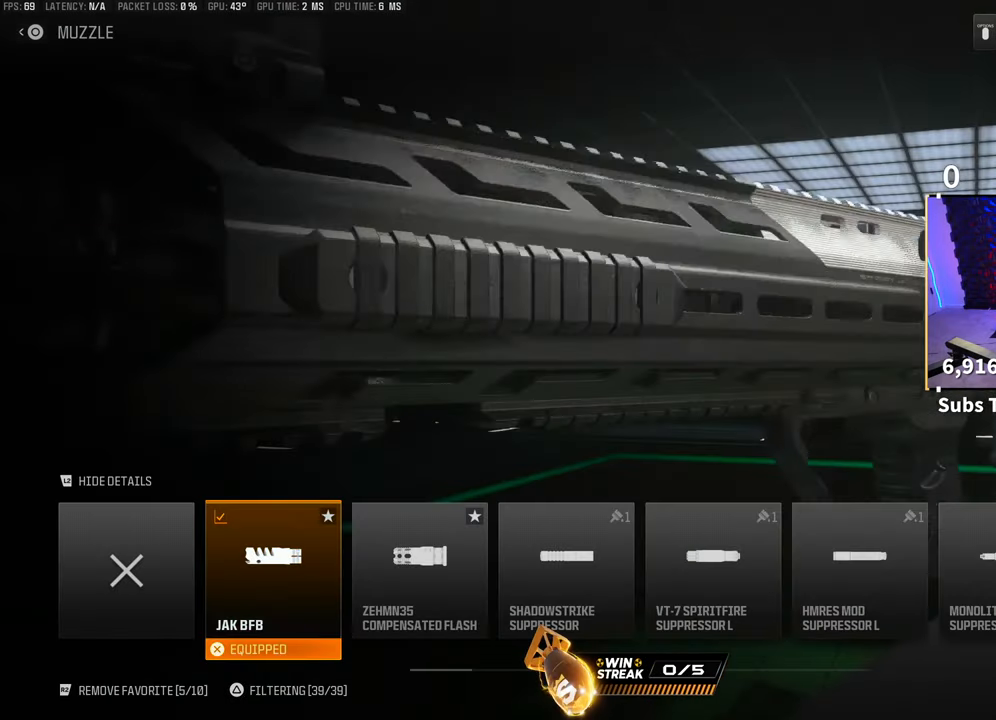
{"buttons": [], "left_stick": "center", "right_stick": "center", "events": [[250, "DPAD_RIGHT", "down"], [383, "DPAD_RIGHT", "up"]]}
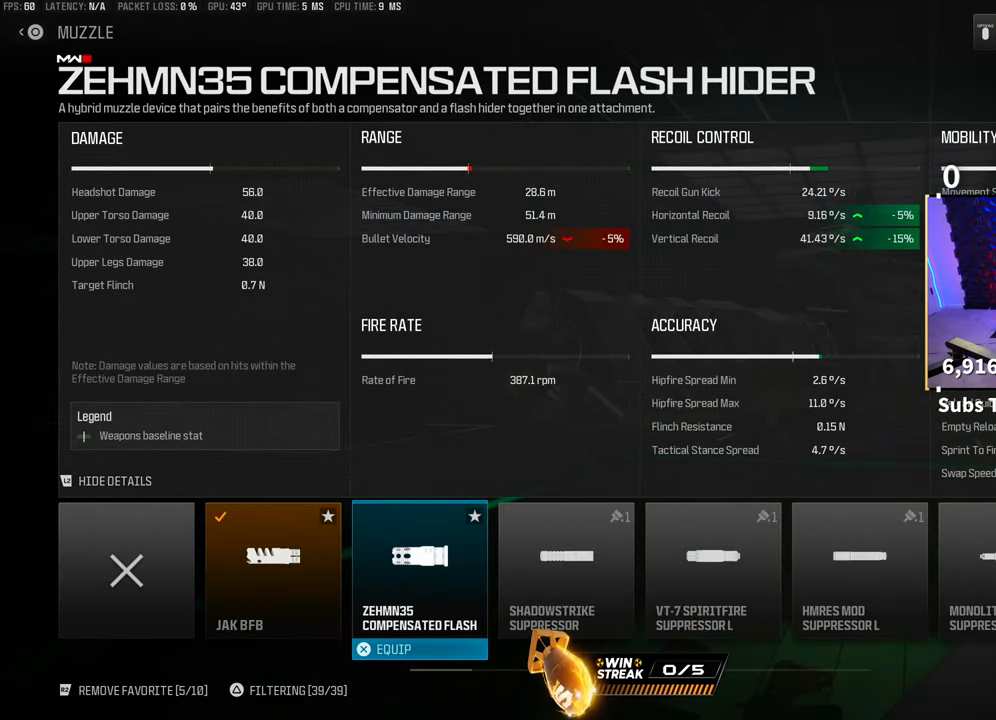
{"buttons": [], "left_stick": "center", "right_stick": "center", "events": [[350, "CROSS", "down"], [450, "CROSS", "up"]]}
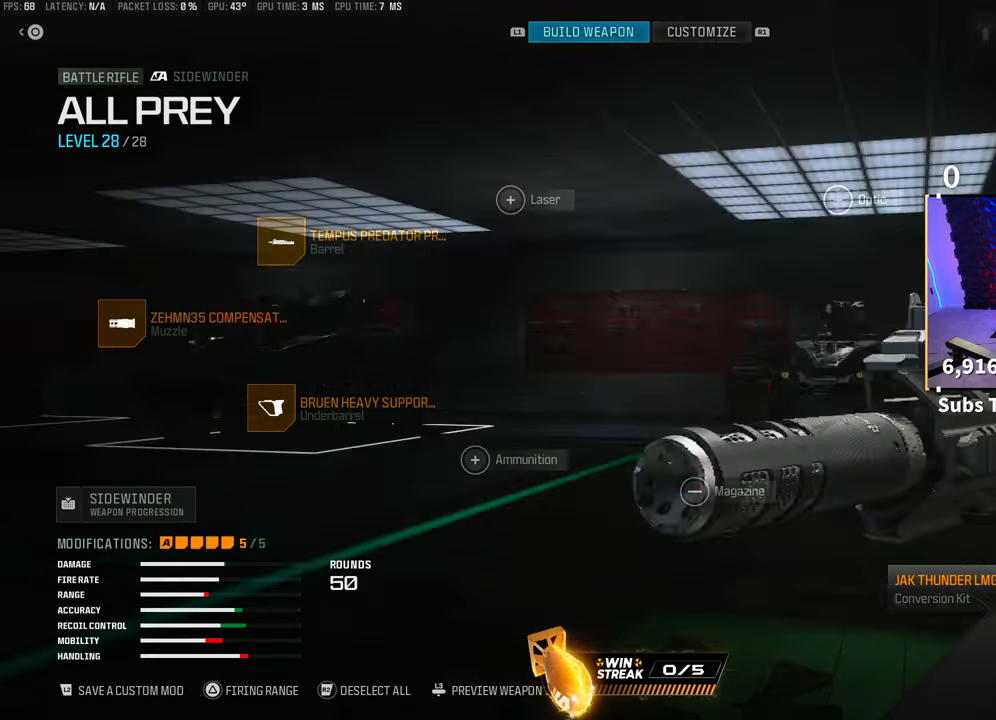
{"buttons": ["TRIANGLE"], "left_stick": "center", "right_stick": "center", "events": [[50, "TRIANGLE", "down"]]}
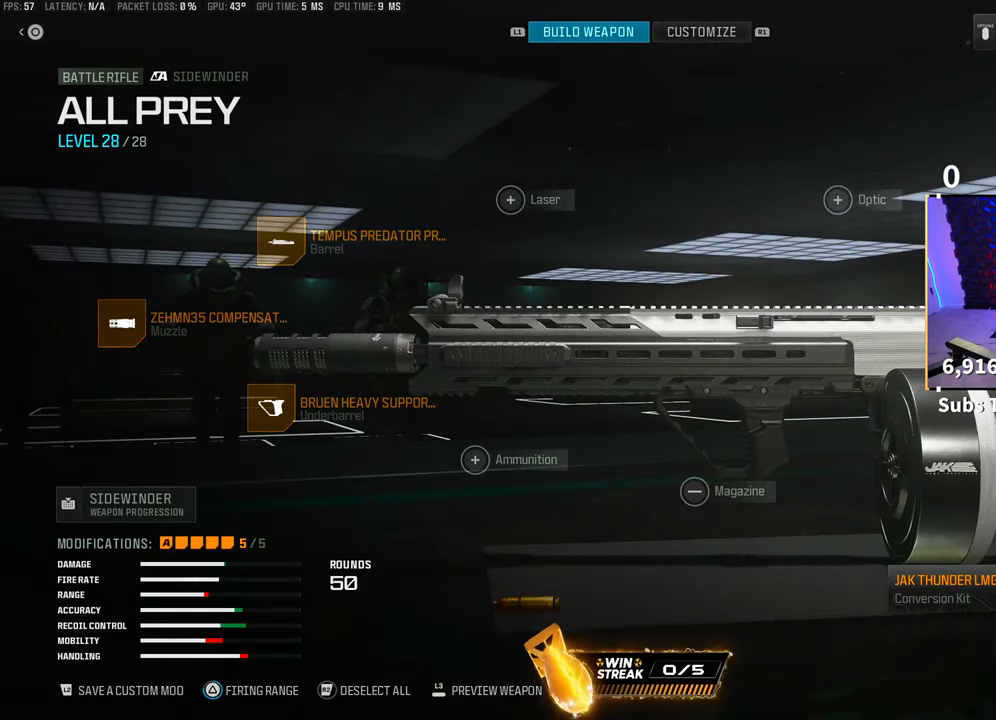
{"buttons": ["TRIANGLE"], "left_stick": "center", "right_stick": "center", "events": []}
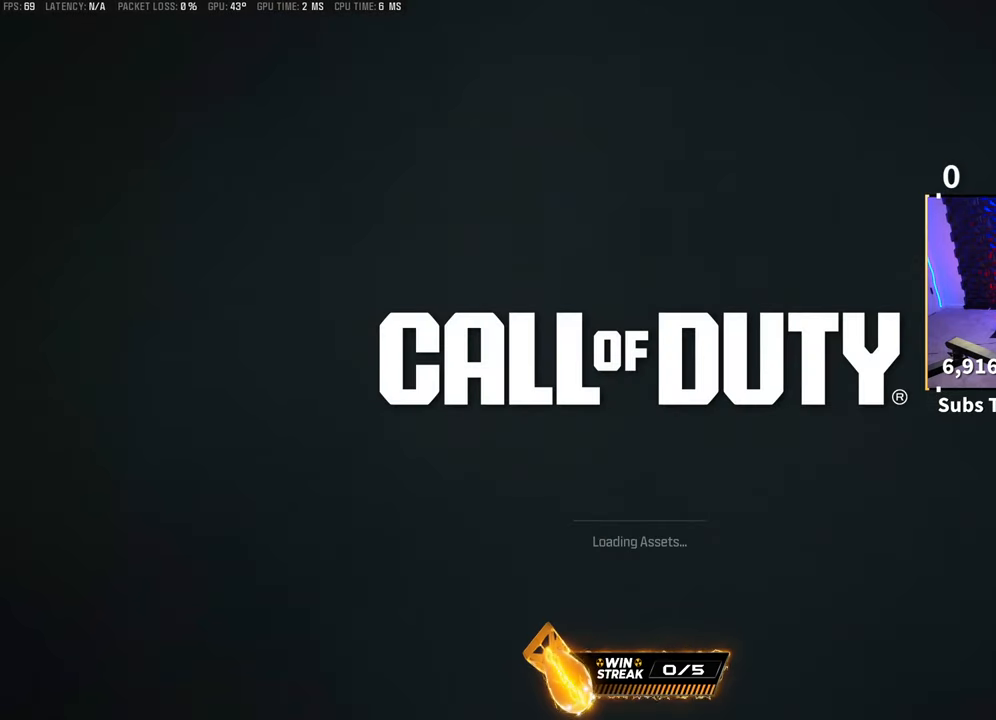
{"buttons": [], "left_stick": "center", "right_stick": "center", "events": [[483, "TRIANGLE", "up"]]}